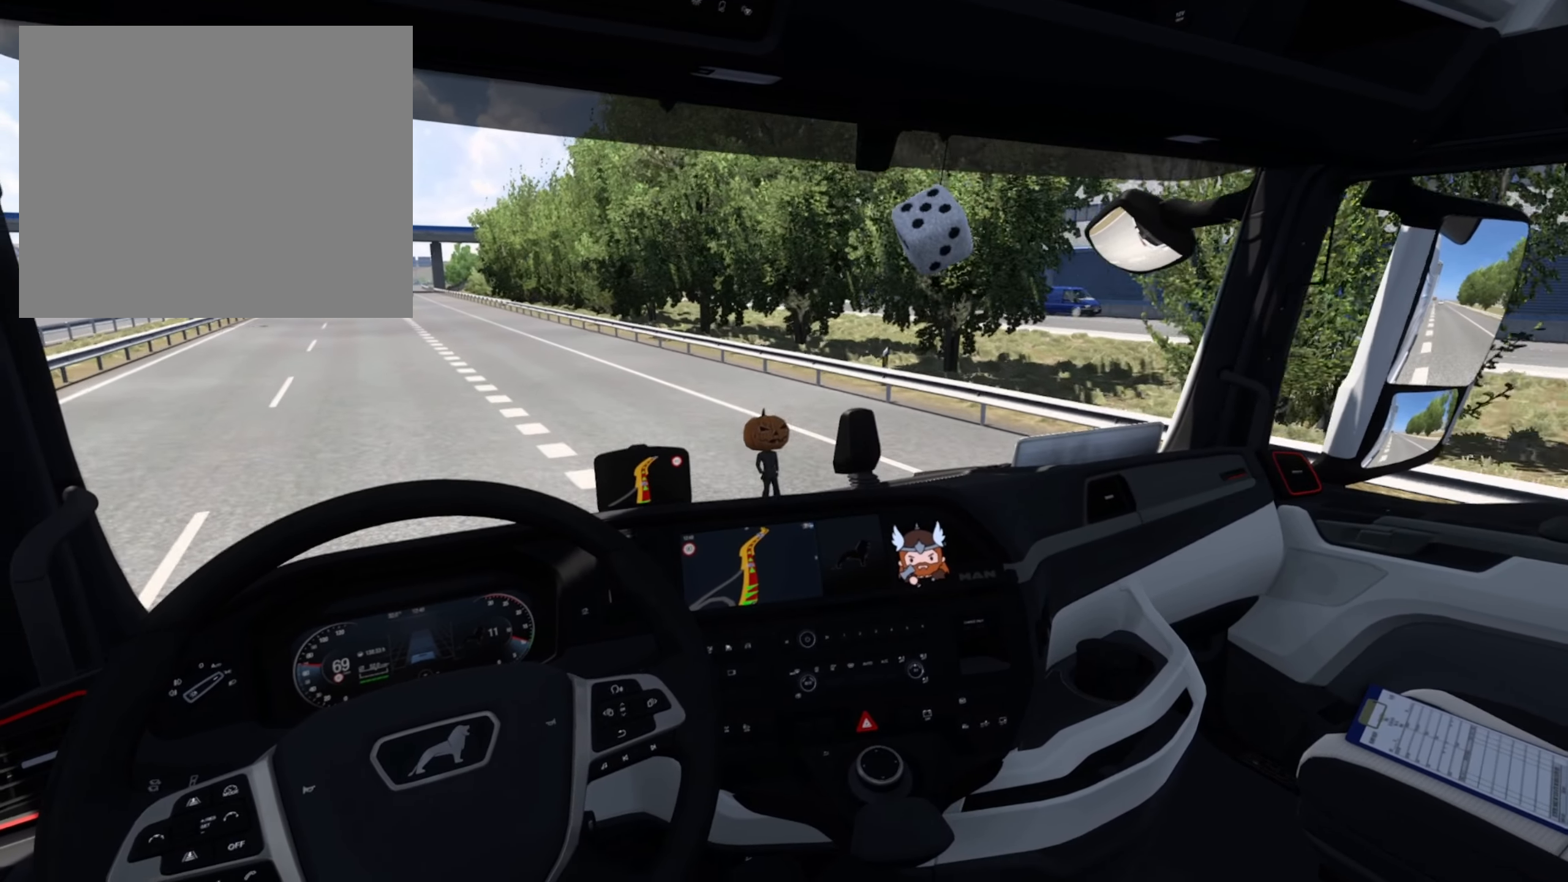
Gameplay with a controller (PlayStation layout); each line is a JSON object with the inputs held at the frame after it. "events" lists button and stick changes between this image and that frame as [ms after this image, input, new state], when the widget could be followed in between. Not read: right_stick.
{"buttons": ["R2"], "left_stick": "center", "events": []}
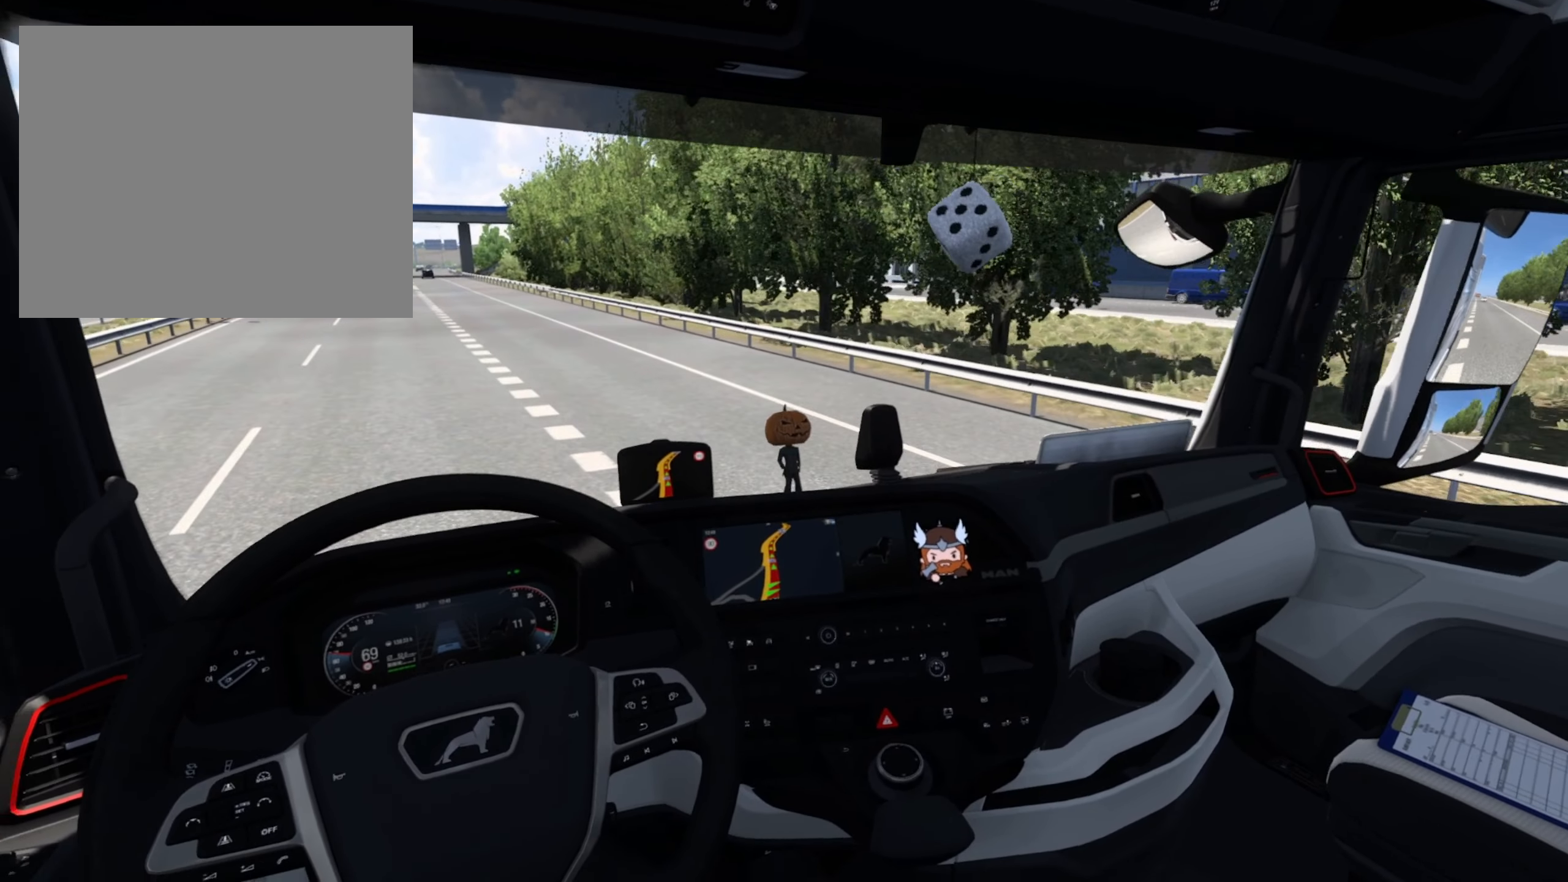
{"buttons": ["R2"], "left_stick": "center", "events": []}
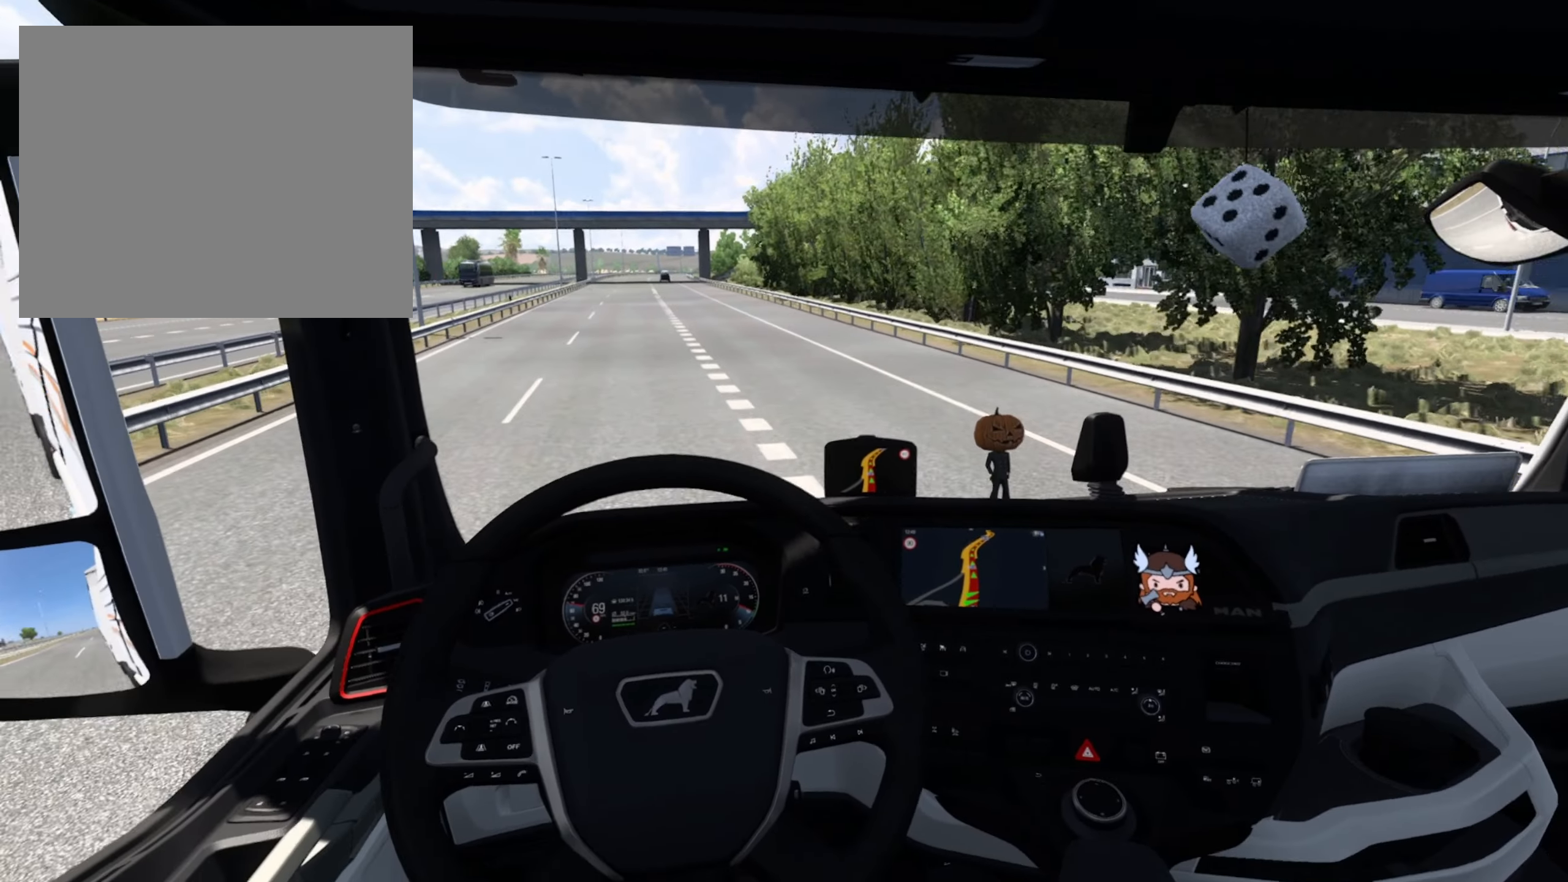
{"buttons": ["R2"], "left_stick": "center", "events": []}
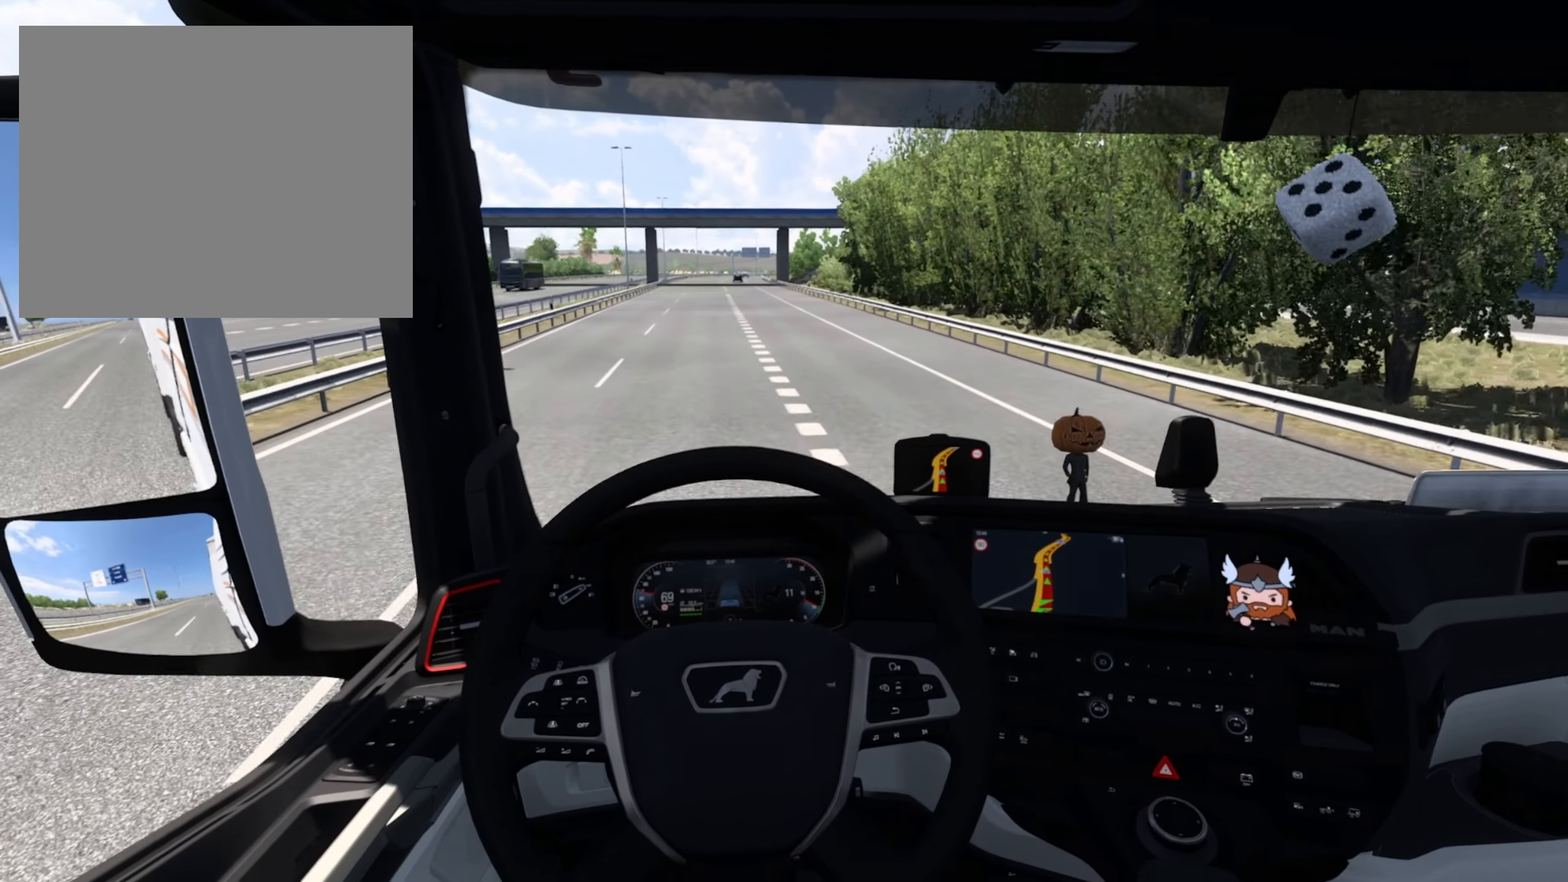
{"buttons": ["R2"], "left_stick": "center", "events": []}
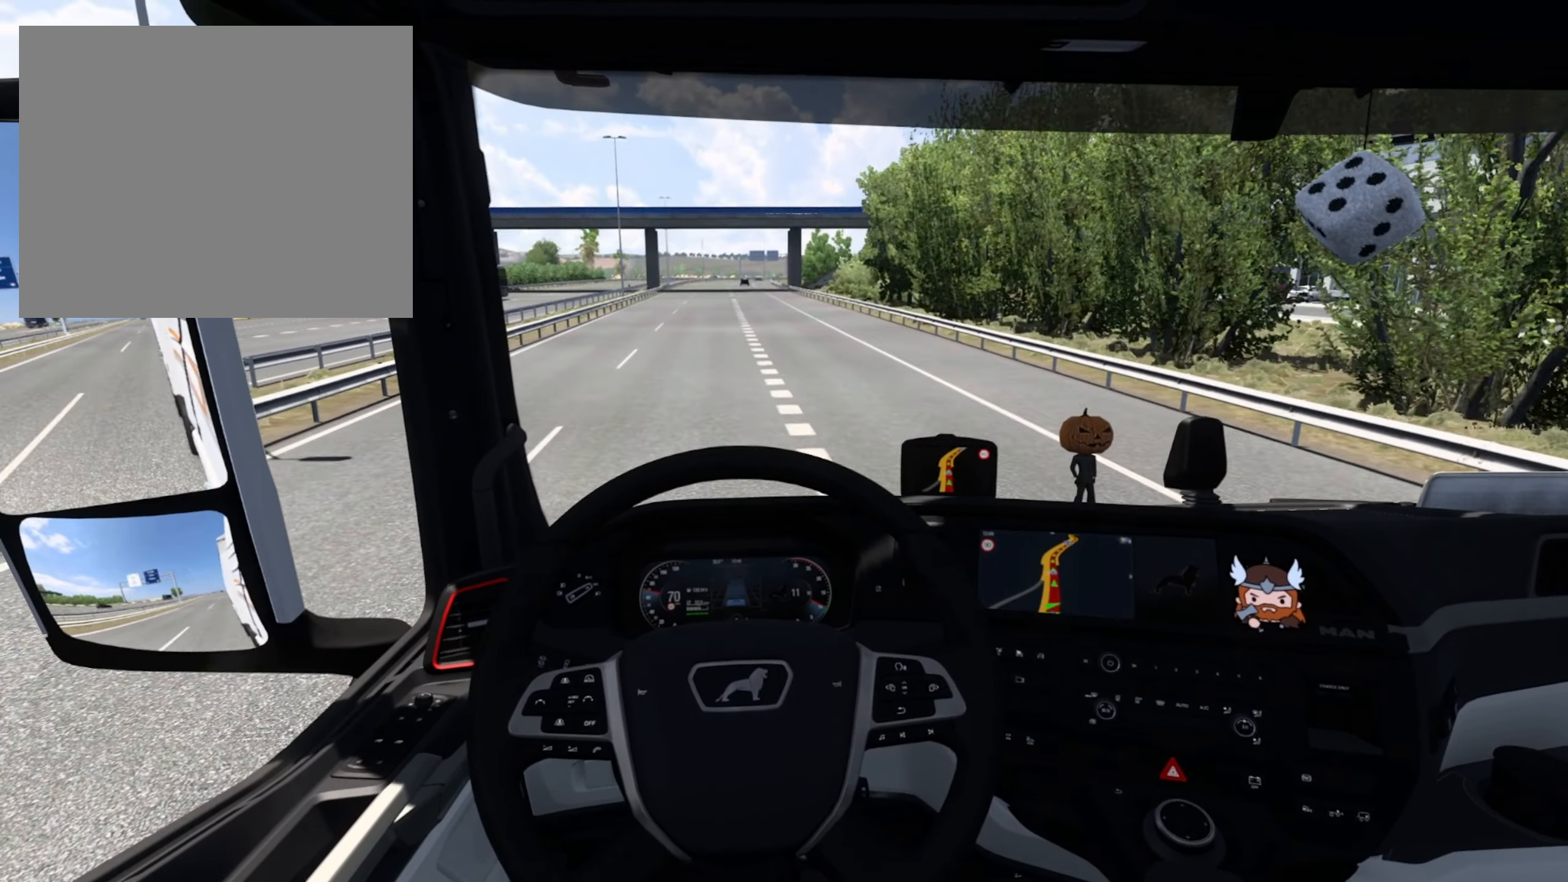
{"buttons": [], "left_stick": "center", "events": [[316, "R2", "up"]]}
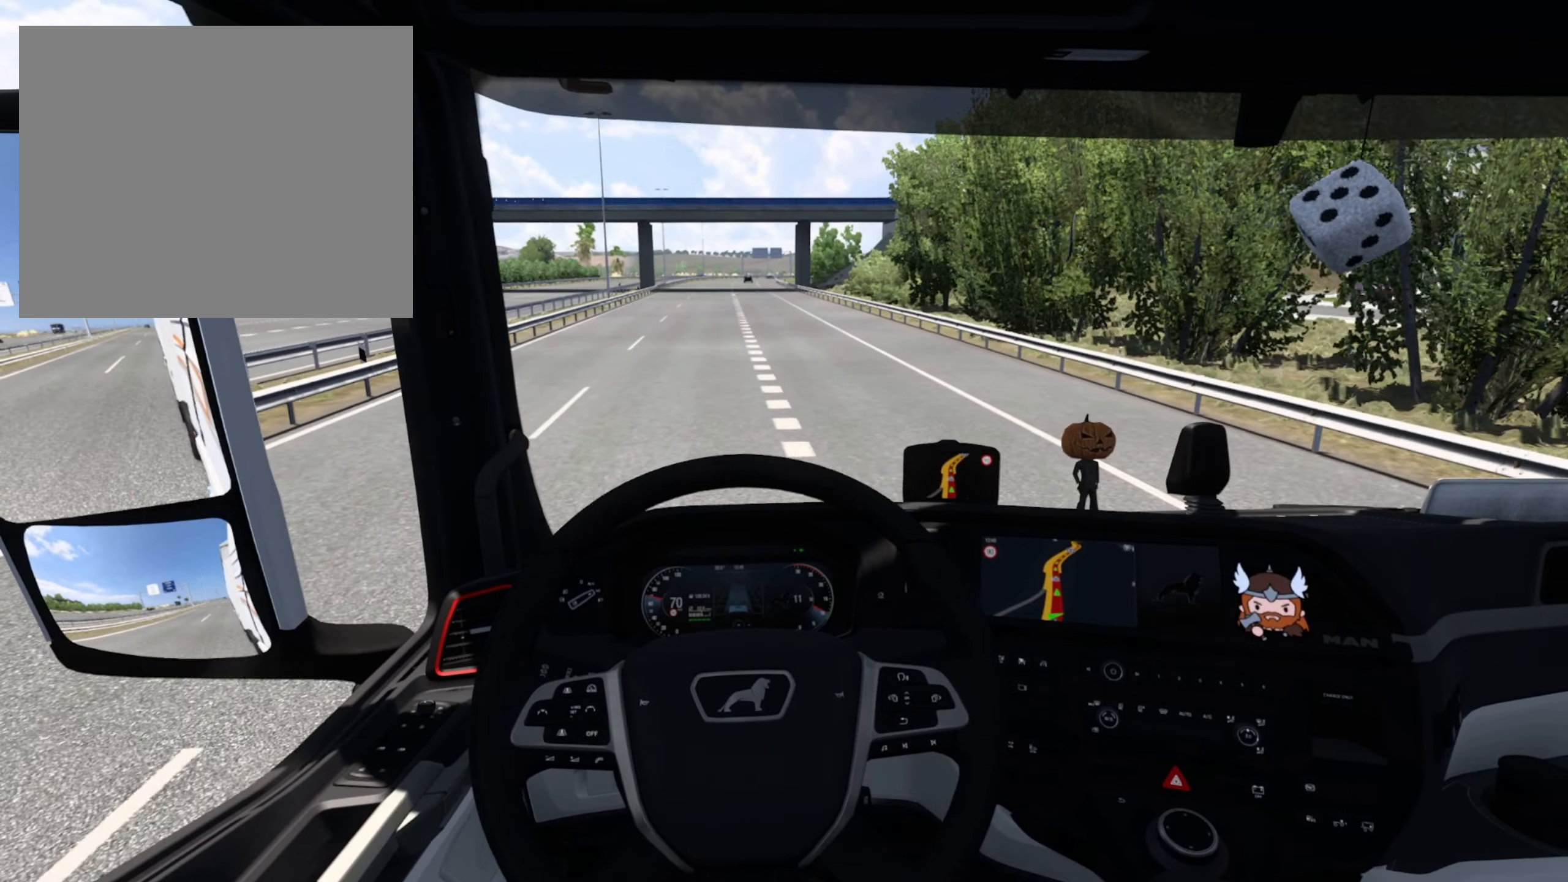
{"buttons": [], "left_stick": "center", "events": [[266, "R1", "down"], [433, "R1", "up"]]}
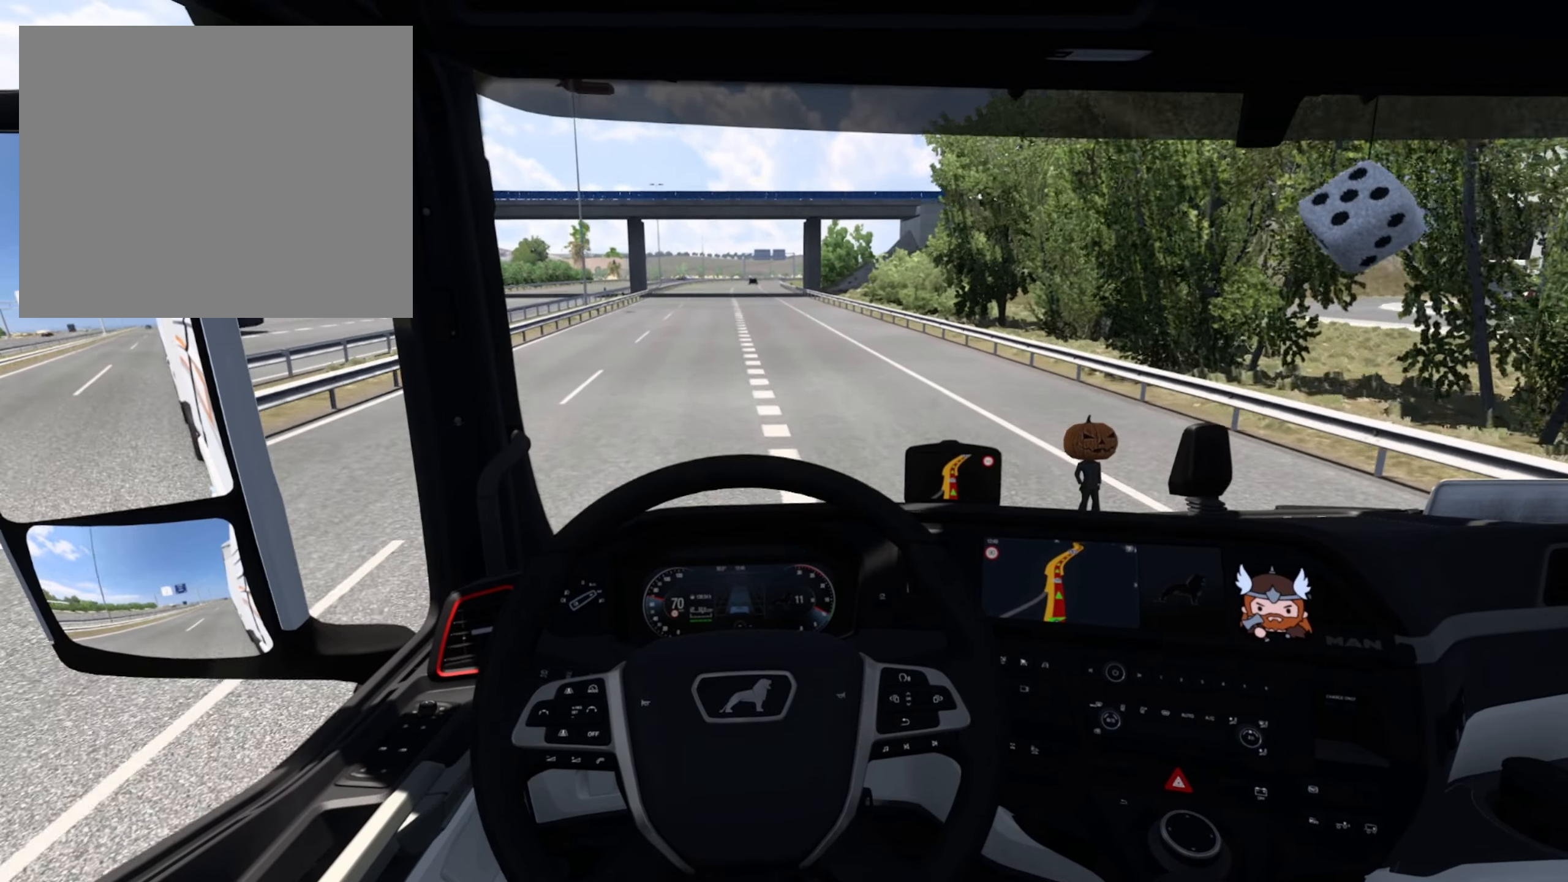
{"buttons": ["R2"], "left_stick": "center", "events": [[266, "R2", "down"]]}
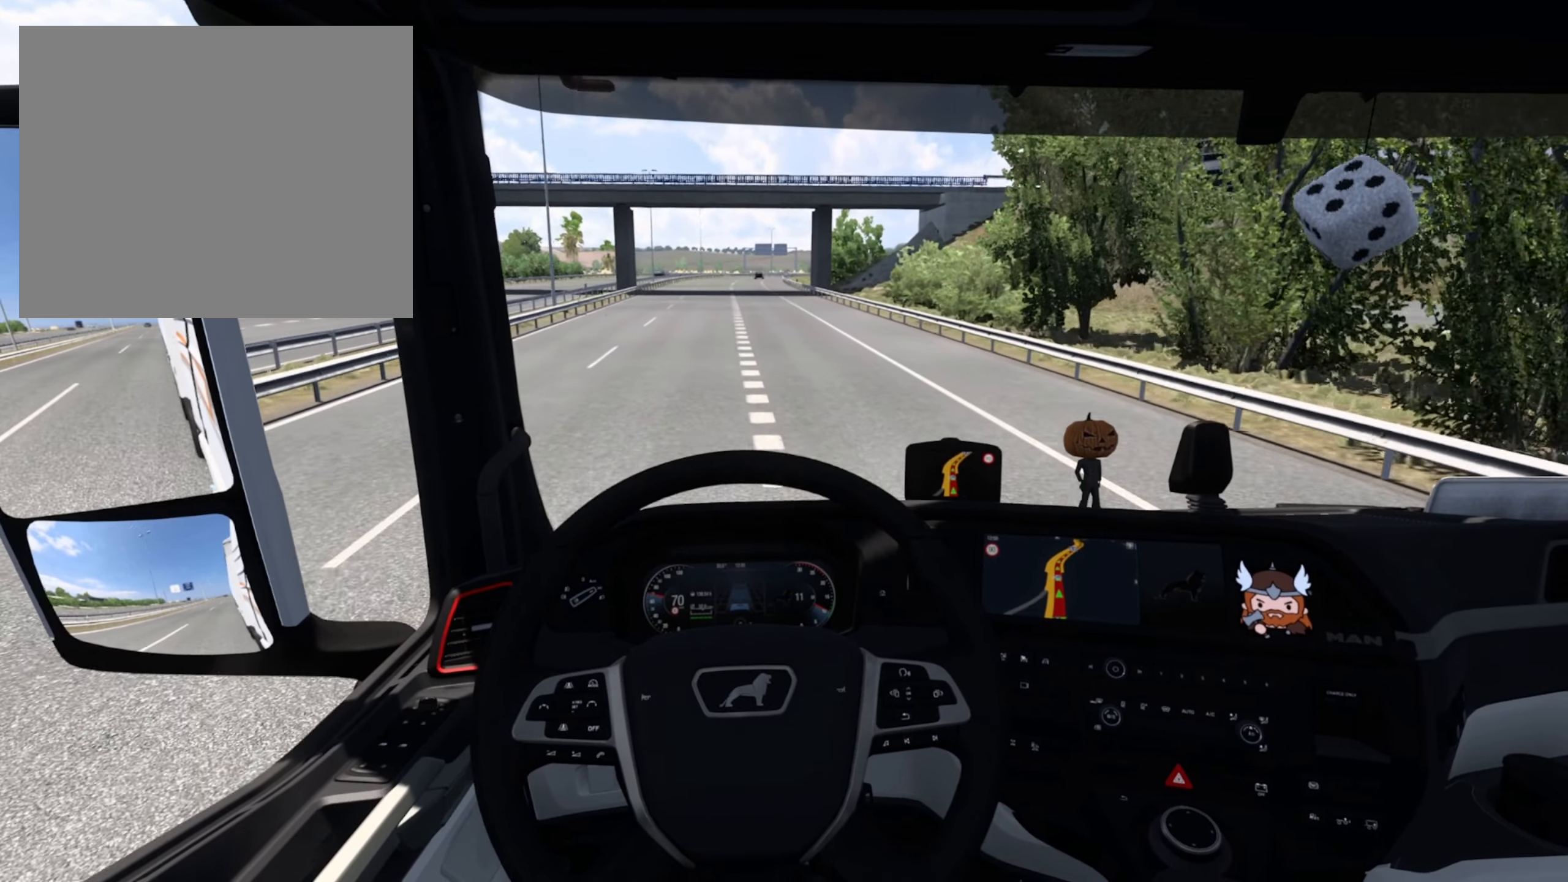
{"buttons": ["R2"], "left_stick": "center", "events": []}
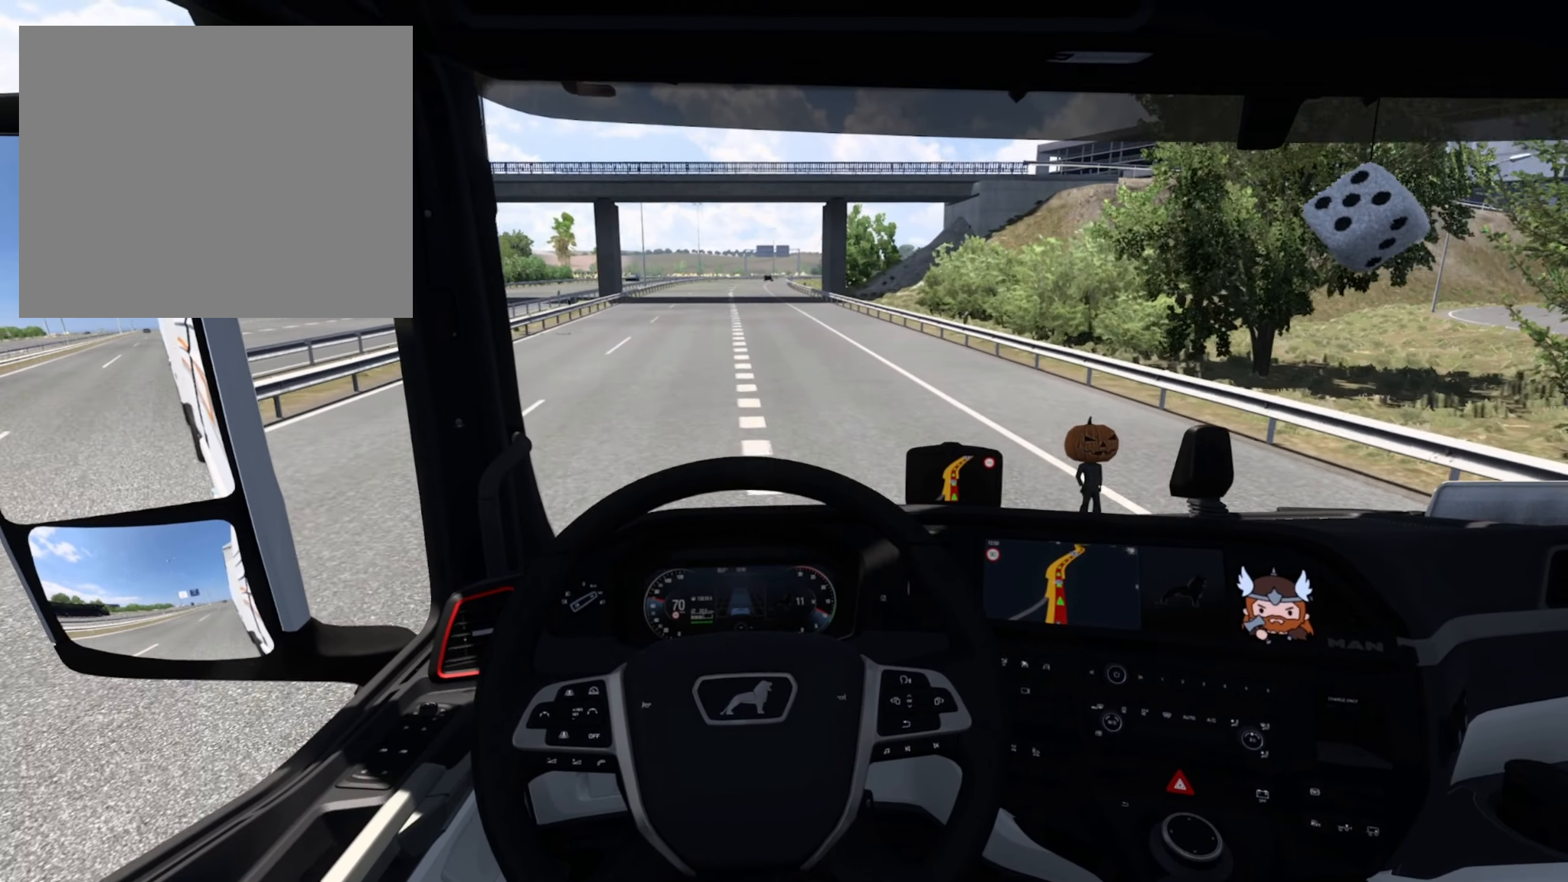
{"buttons": ["R2"], "left_stick": "center", "events": []}
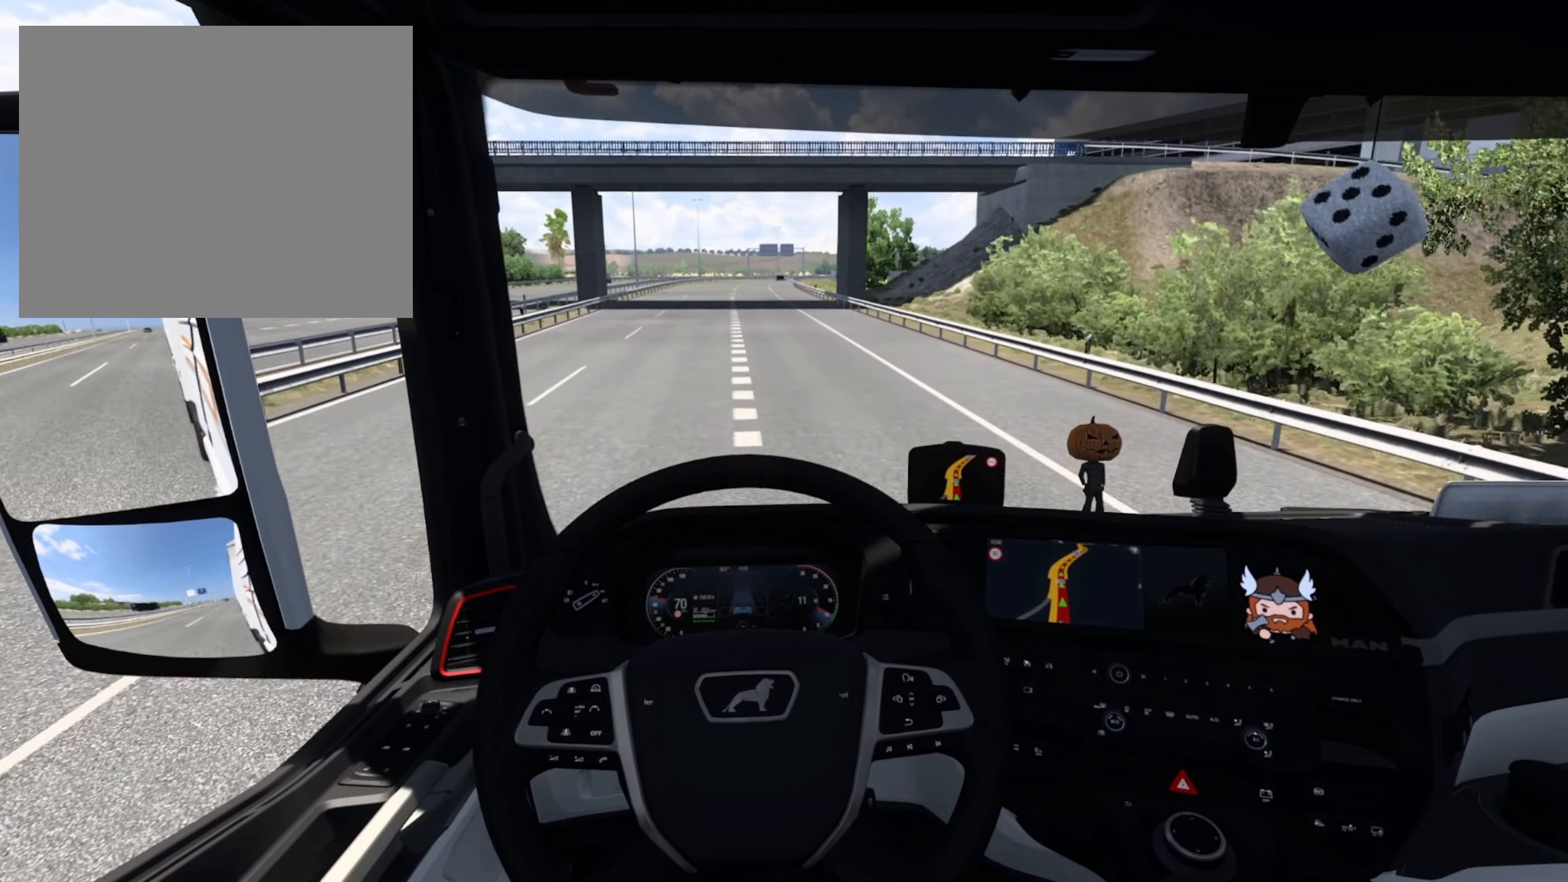
{"buttons": ["R2"], "left_stick": "center", "events": []}
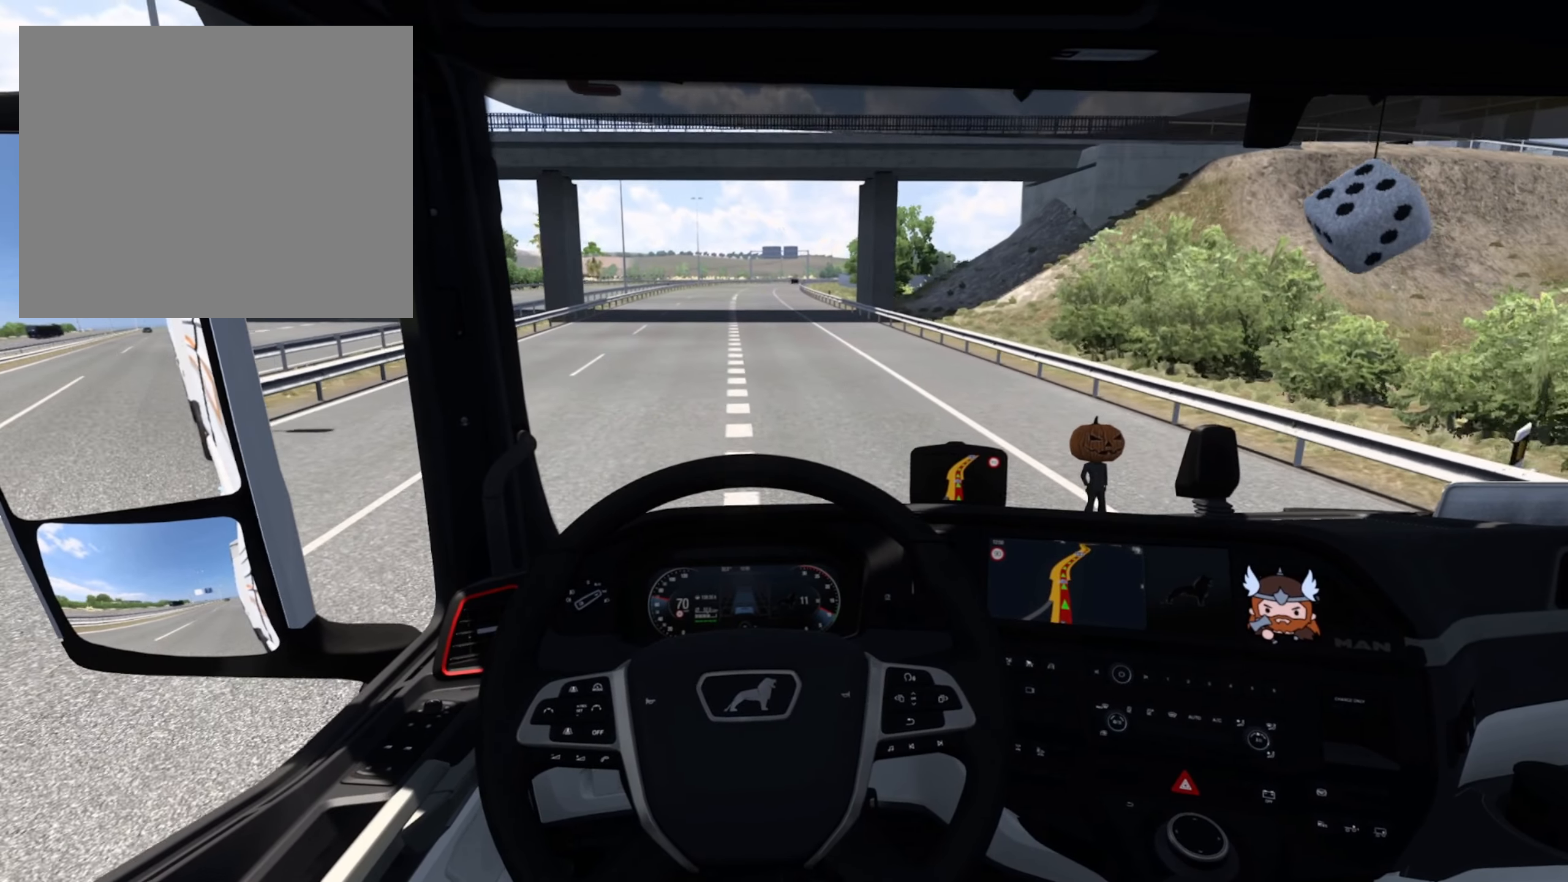
{"buttons": ["R2"], "left_stick": "center", "events": []}
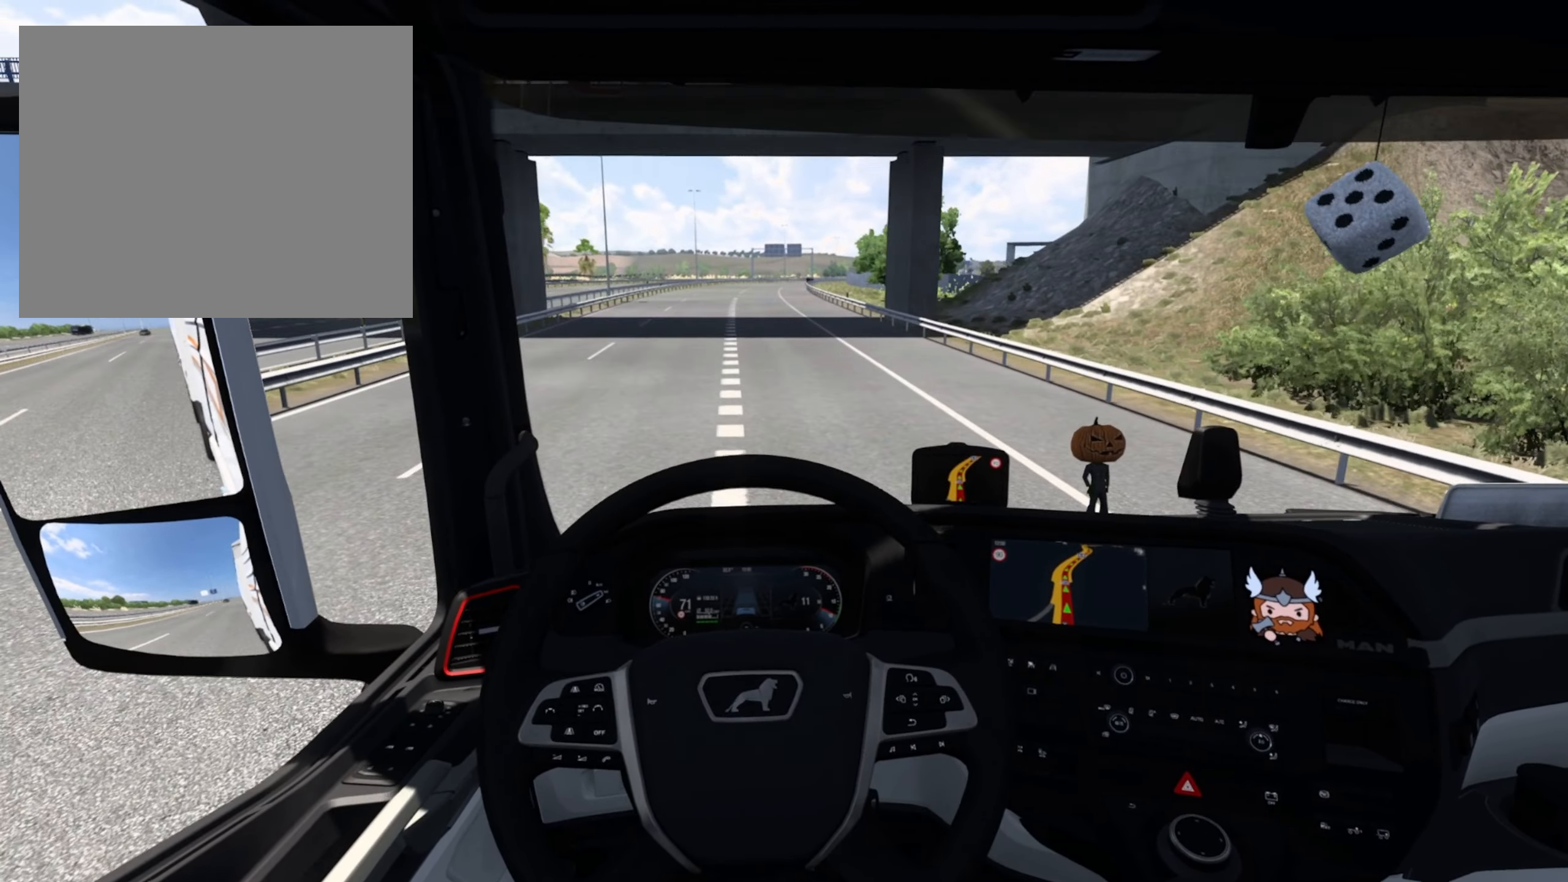
{"buttons": ["R2"], "left_stick": "center", "events": []}
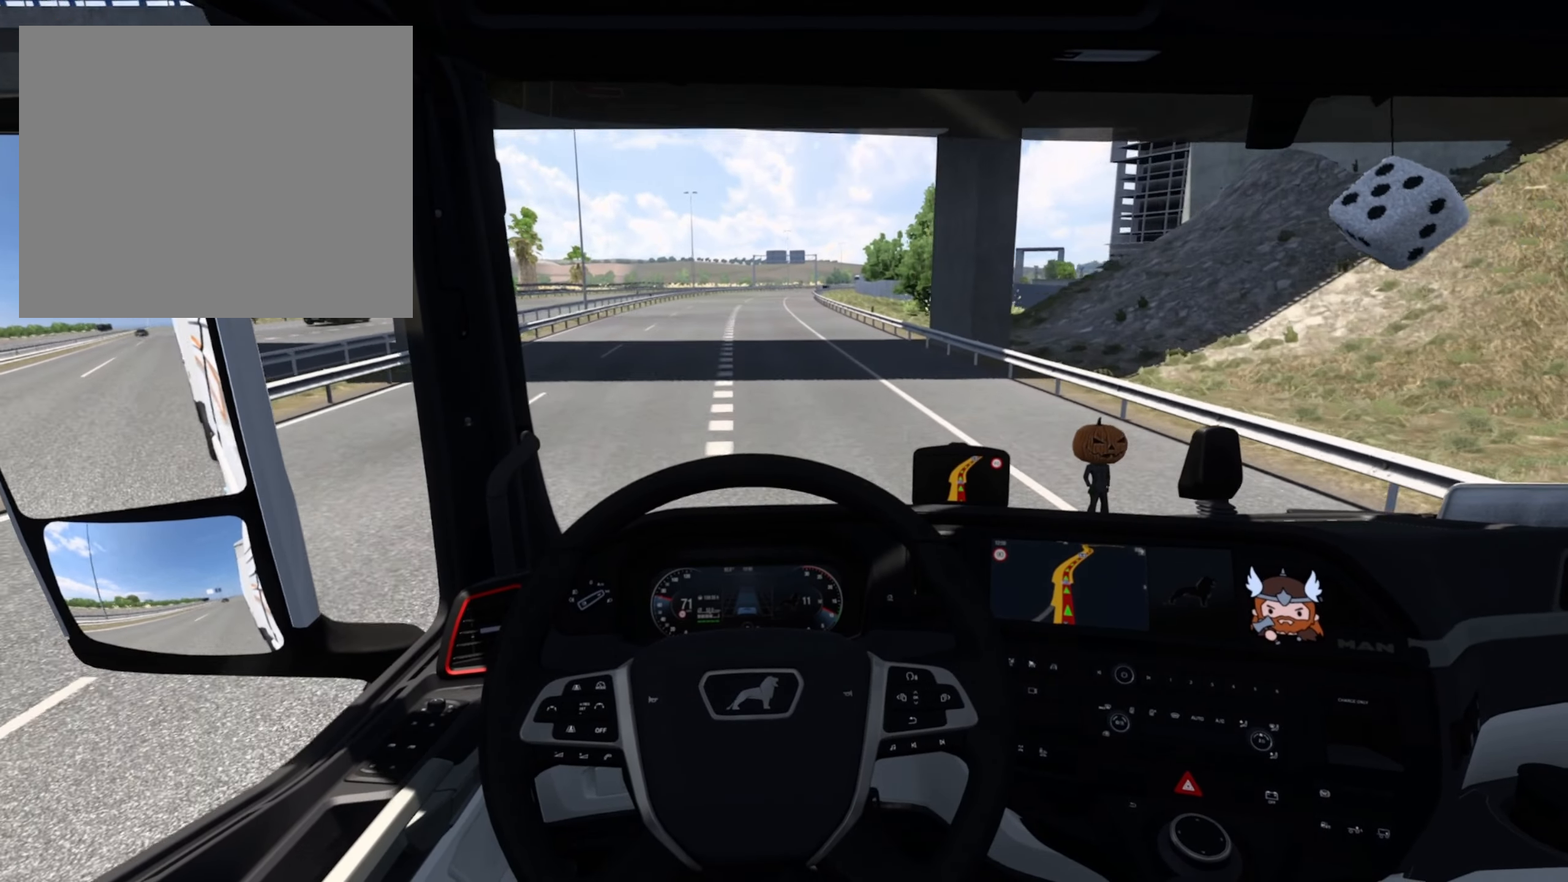
{"buttons": ["R2"], "left_stick": "center", "events": []}
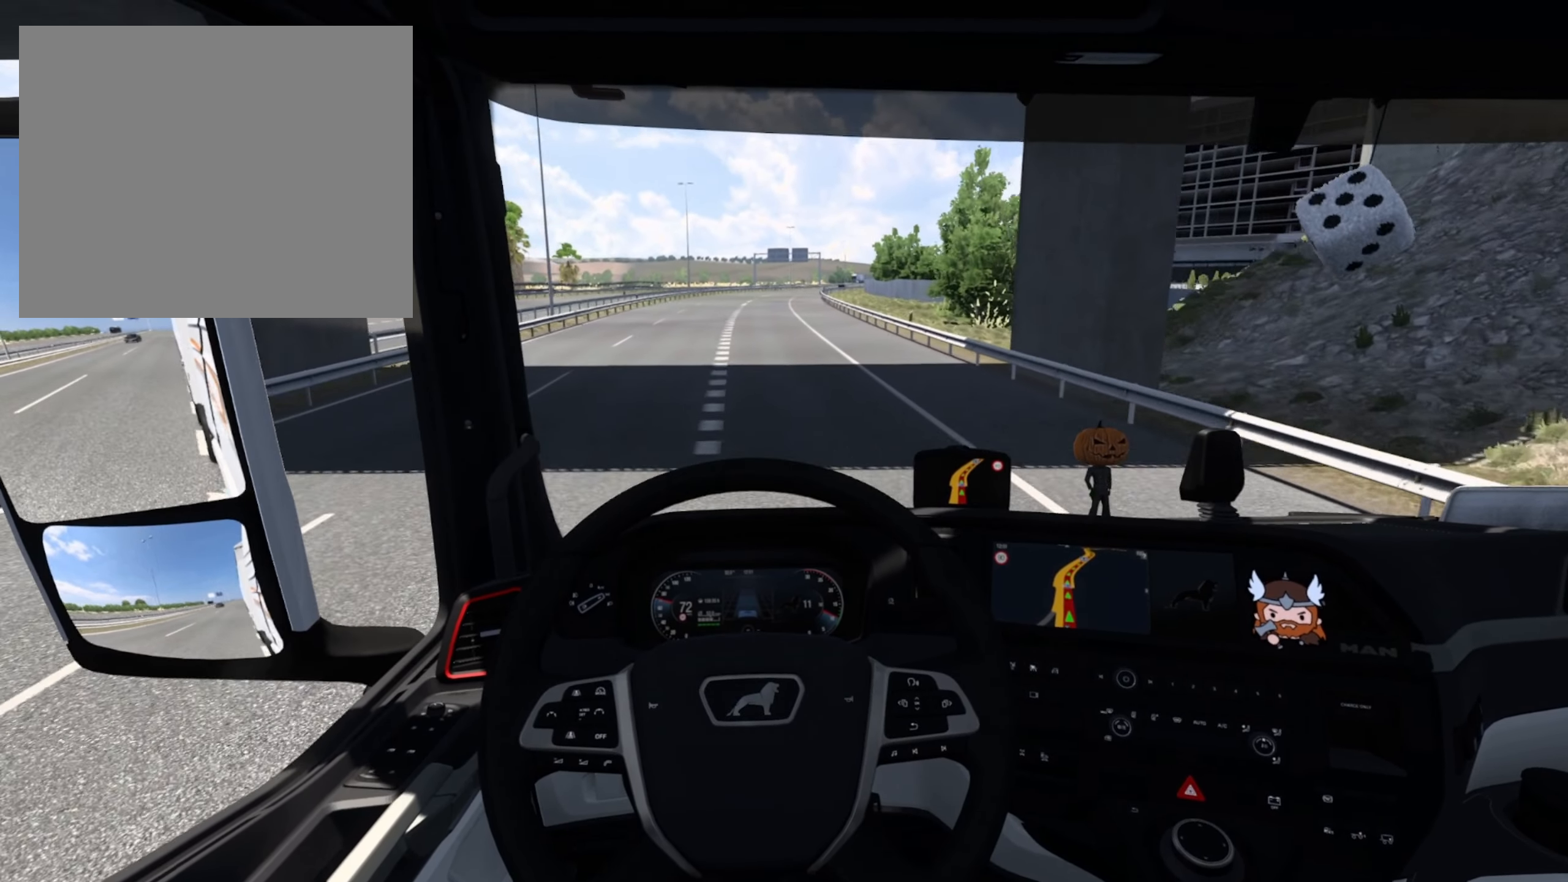
{"buttons": ["R2"], "left_stick": "center", "events": []}
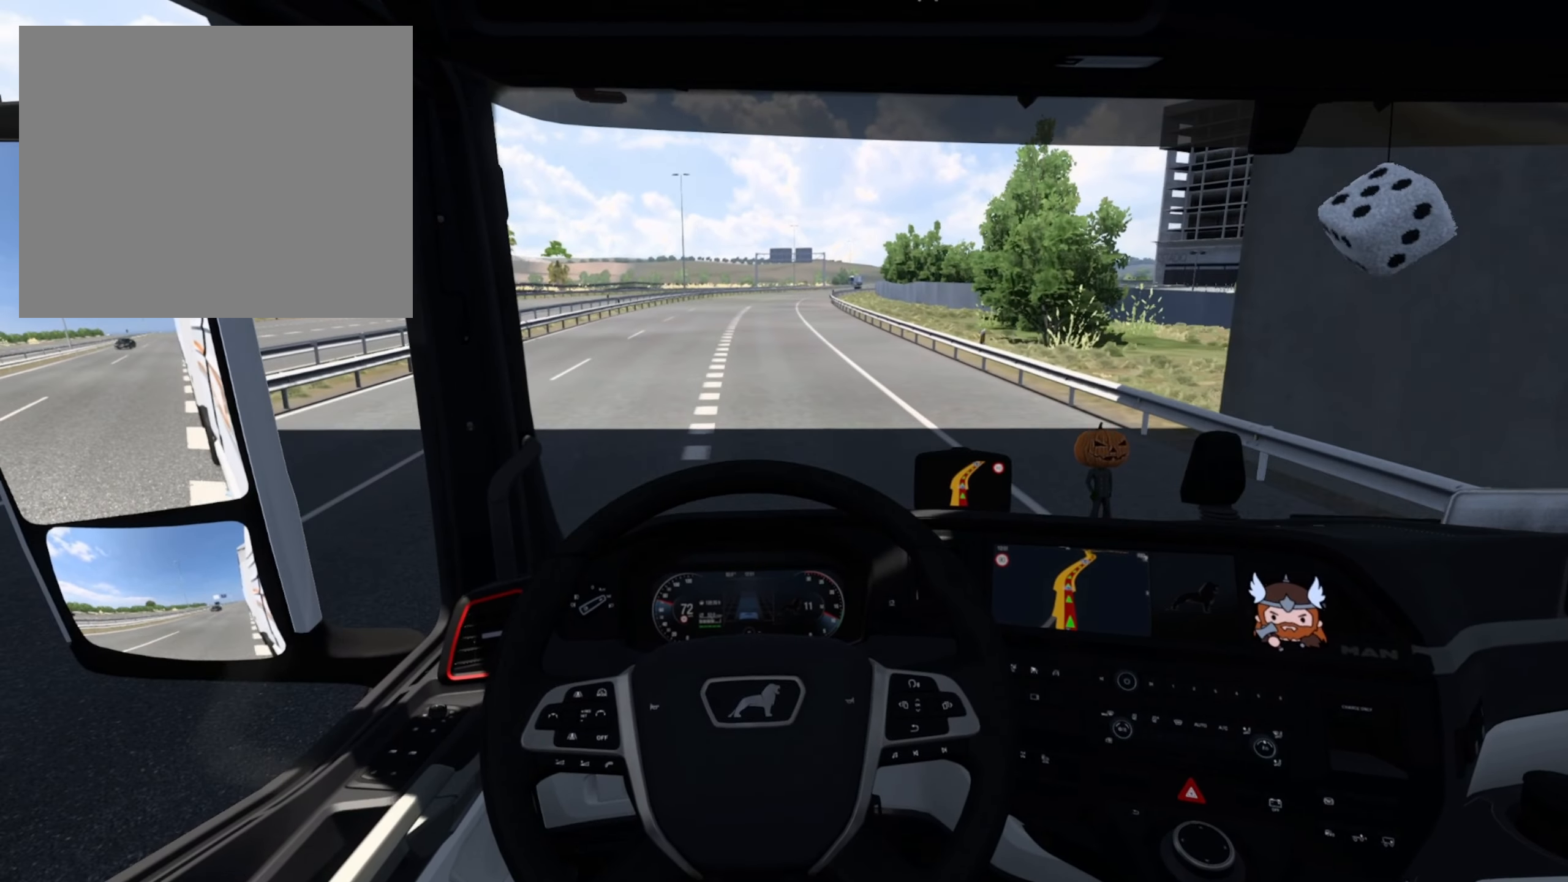
{"buttons": ["R2"], "left_stick": "center", "events": []}
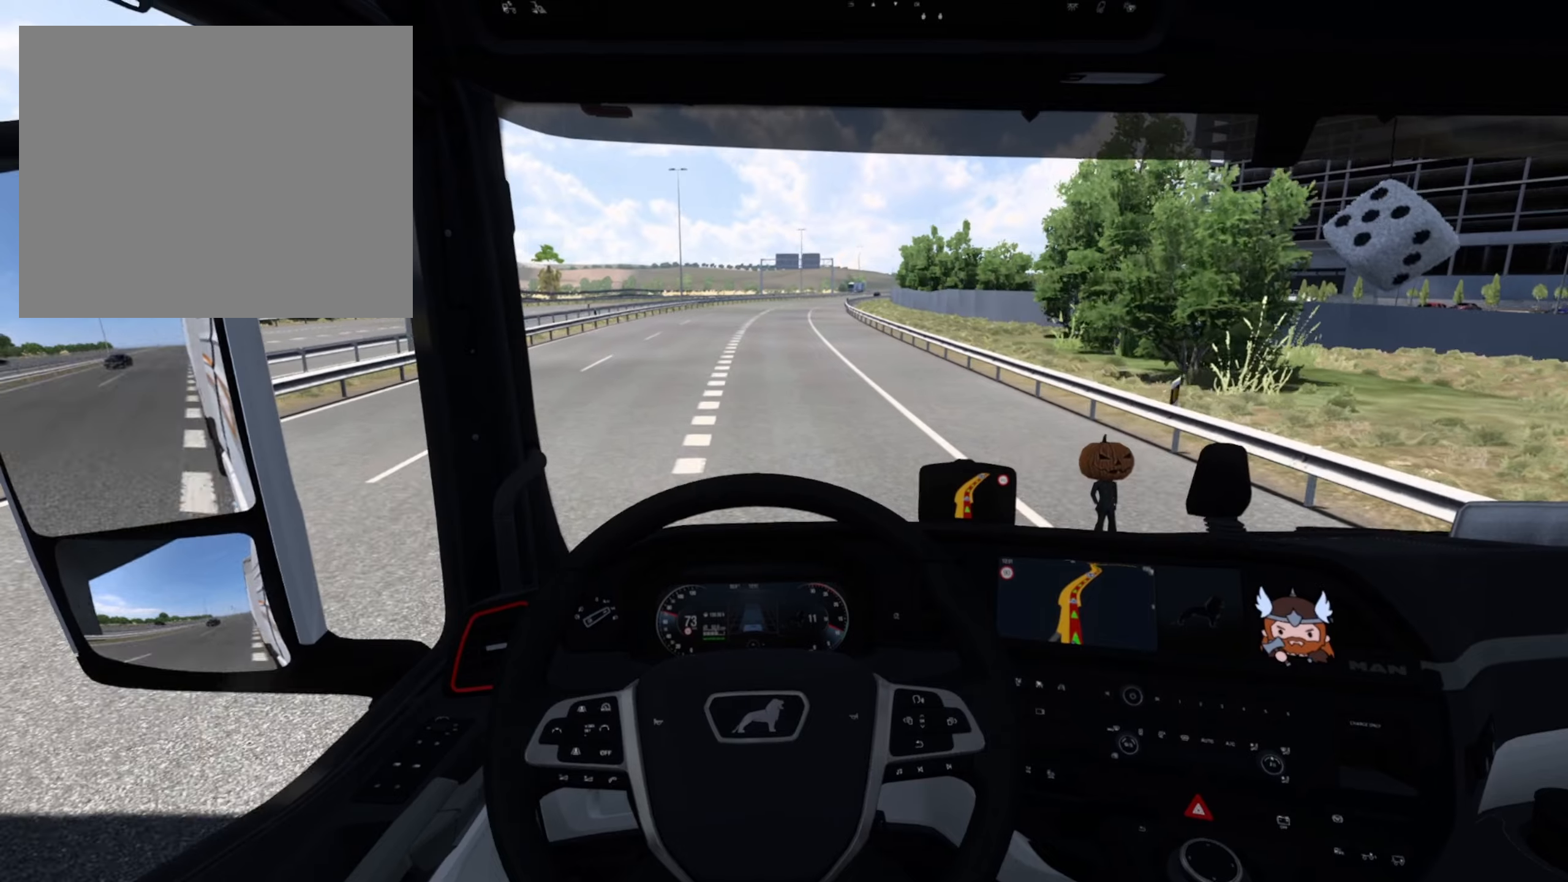
{"buttons": ["R2"], "left_stick": "center", "events": []}
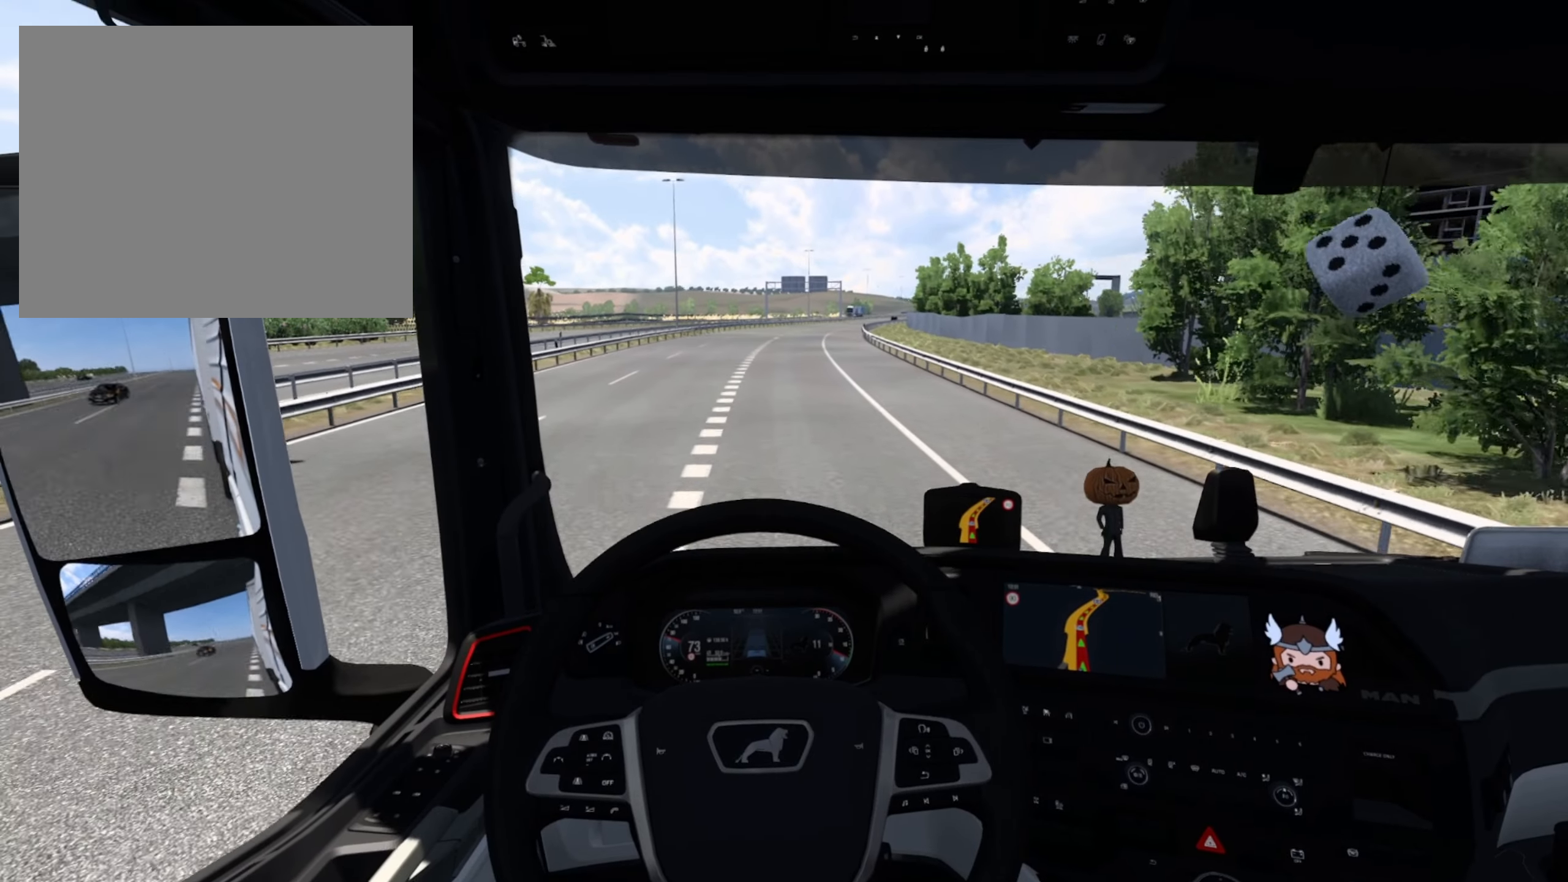
{"buttons": ["R2"], "left_stick": "center", "events": []}
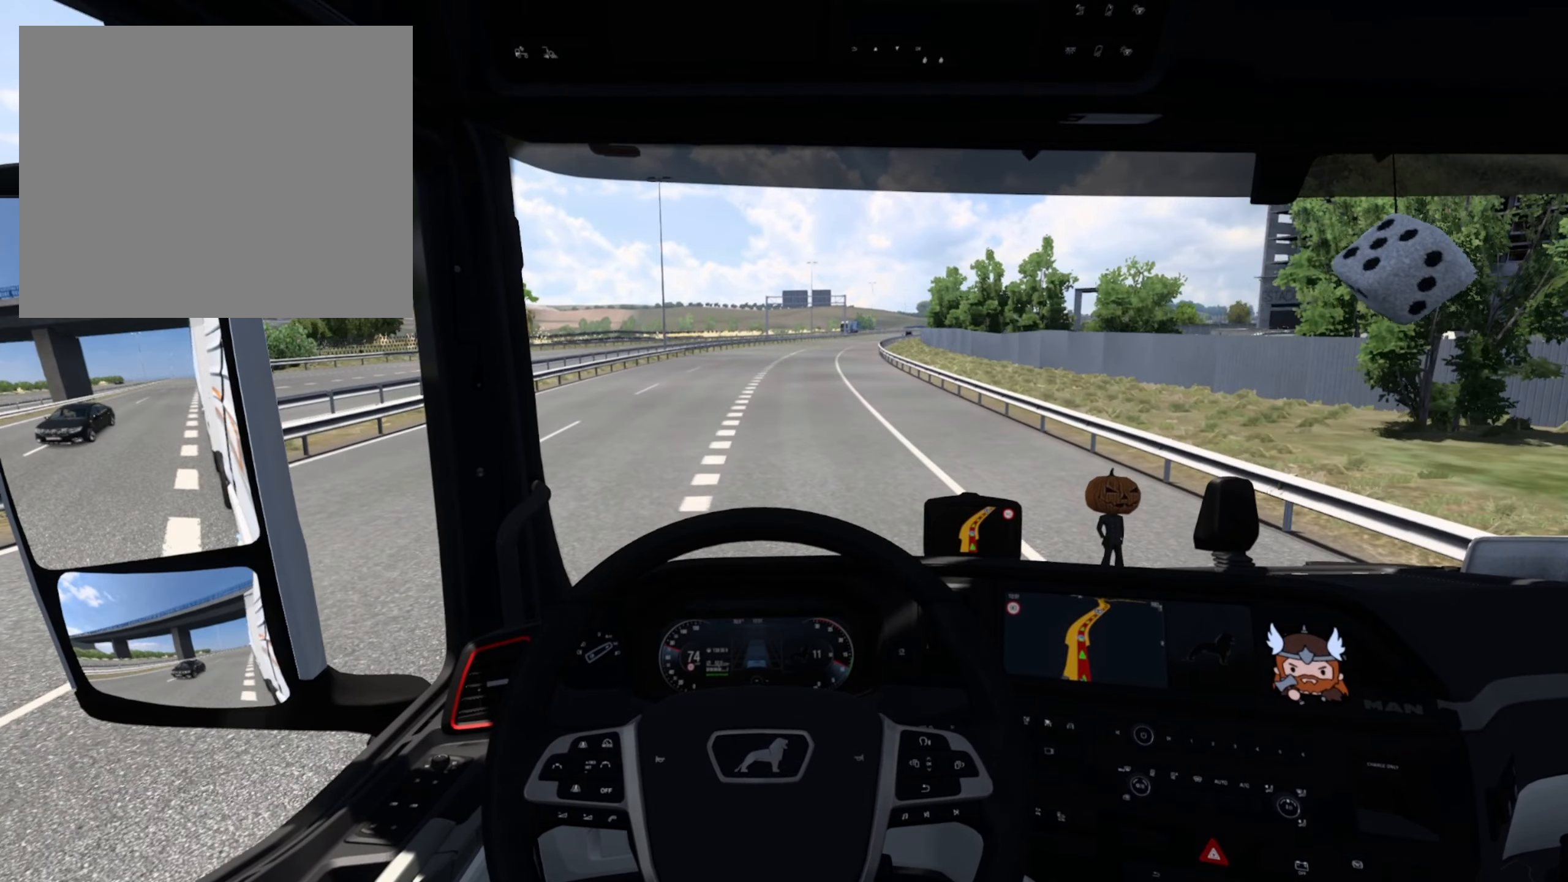
{"buttons": ["R2"], "left_stick": "center", "events": []}
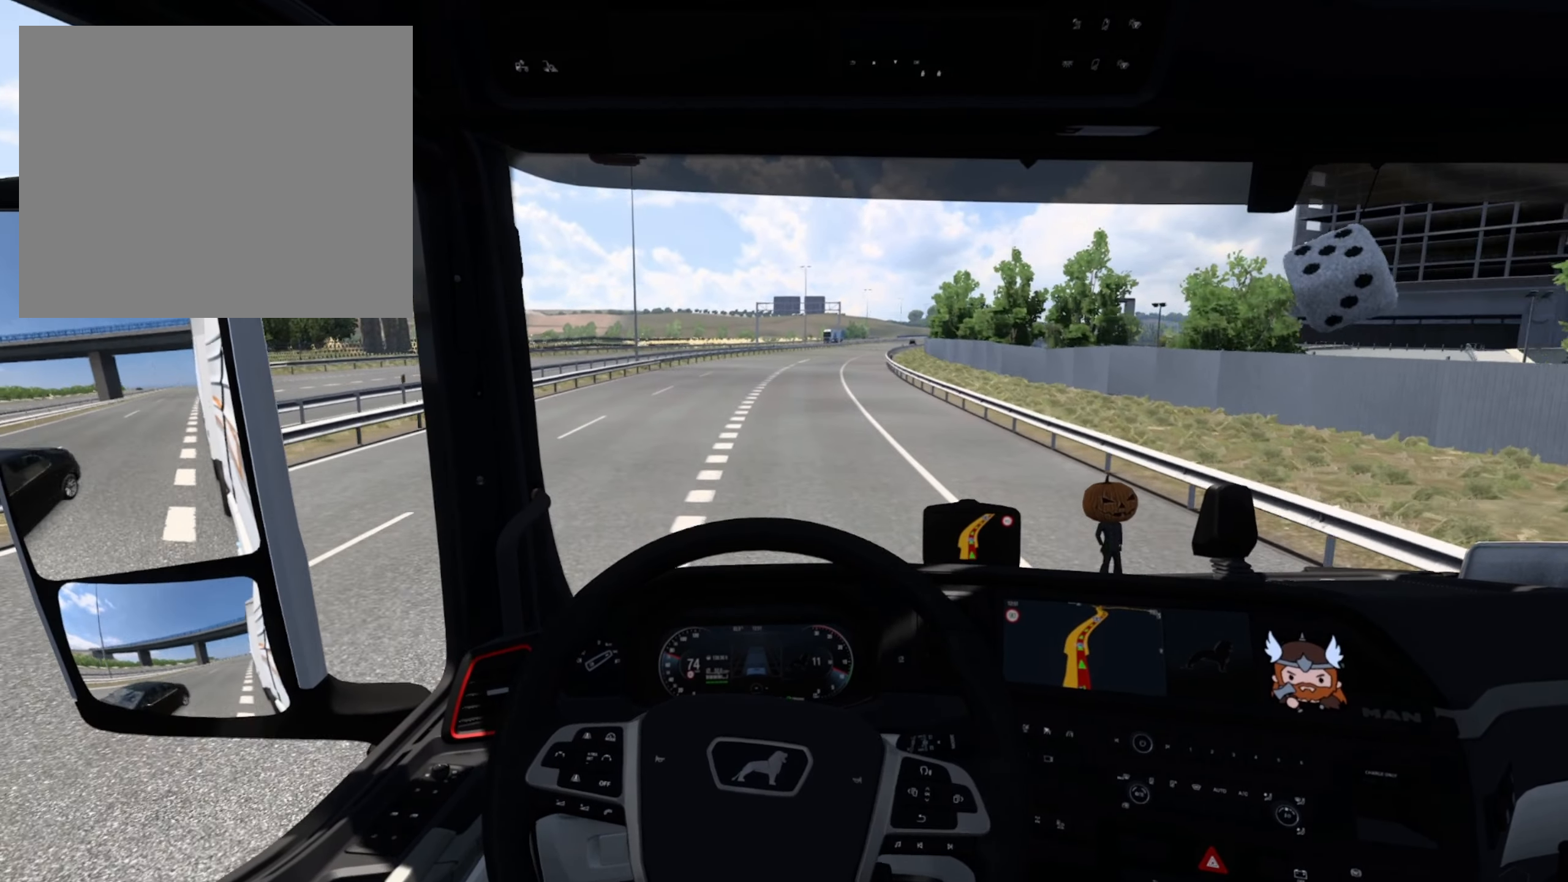
{"buttons": ["R2"], "left_stick": "center", "events": []}
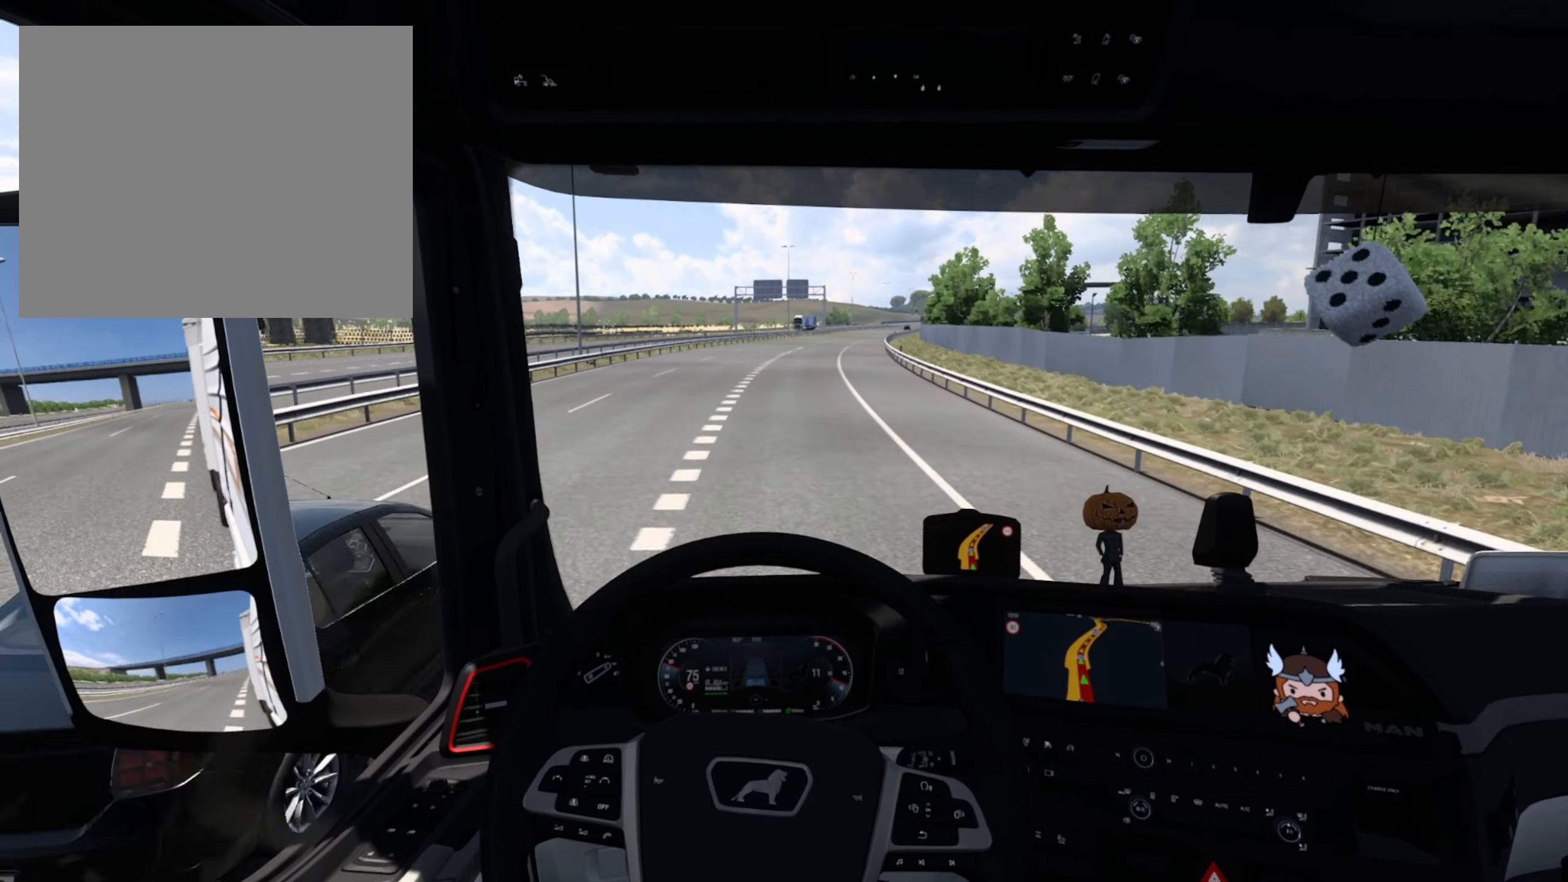
{"buttons": ["R2"], "left_stick": "center", "events": []}
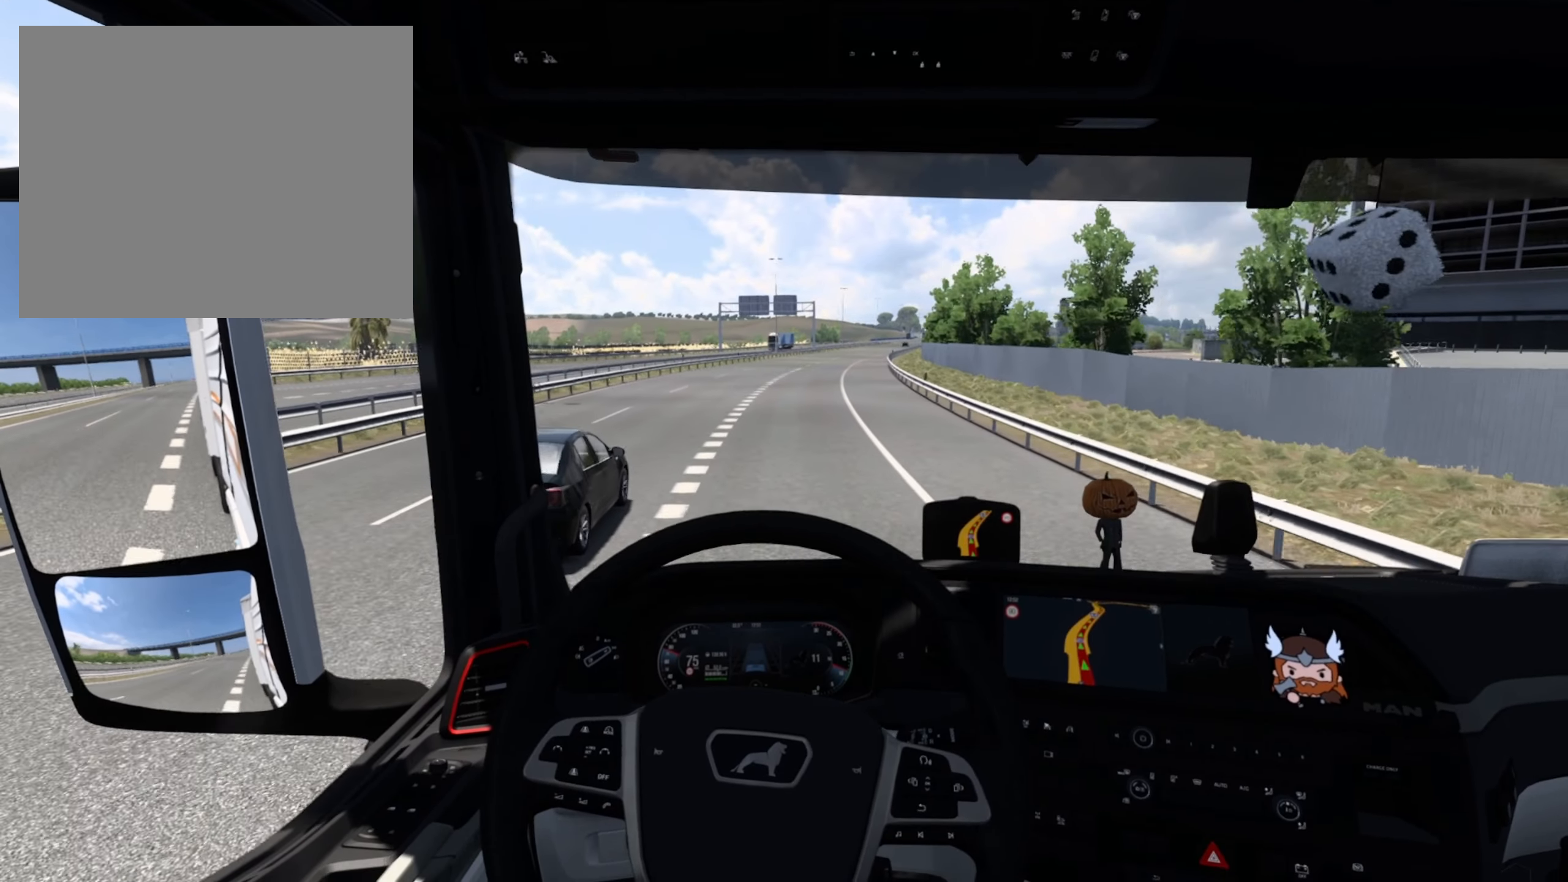
{"buttons": ["R2"], "left_stick": "center", "events": []}
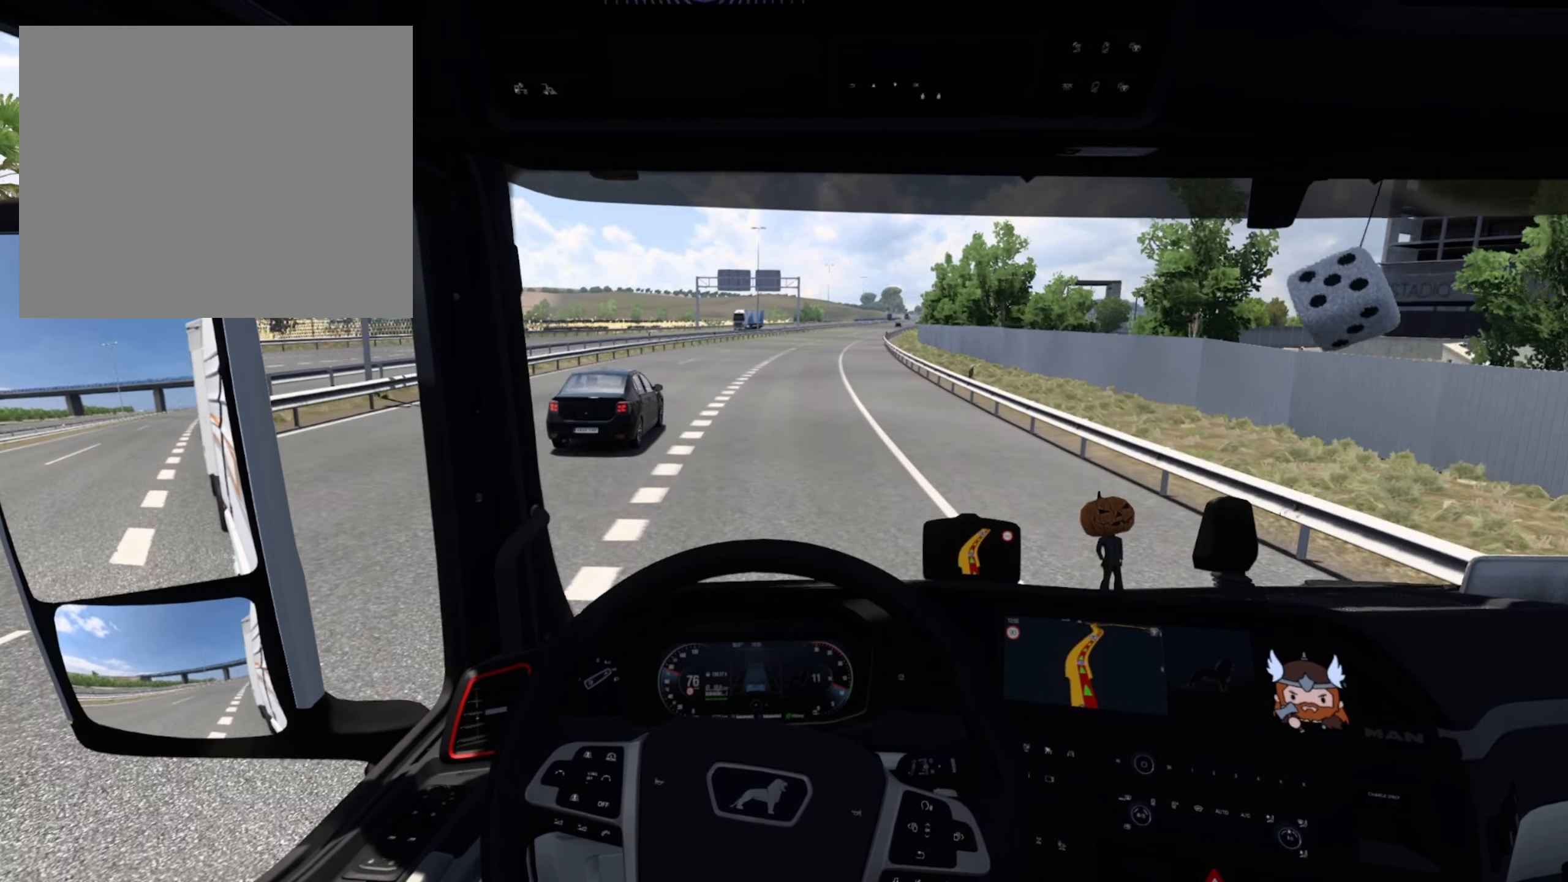
{"buttons": ["R2"], "left_stick": "center", "events": []}
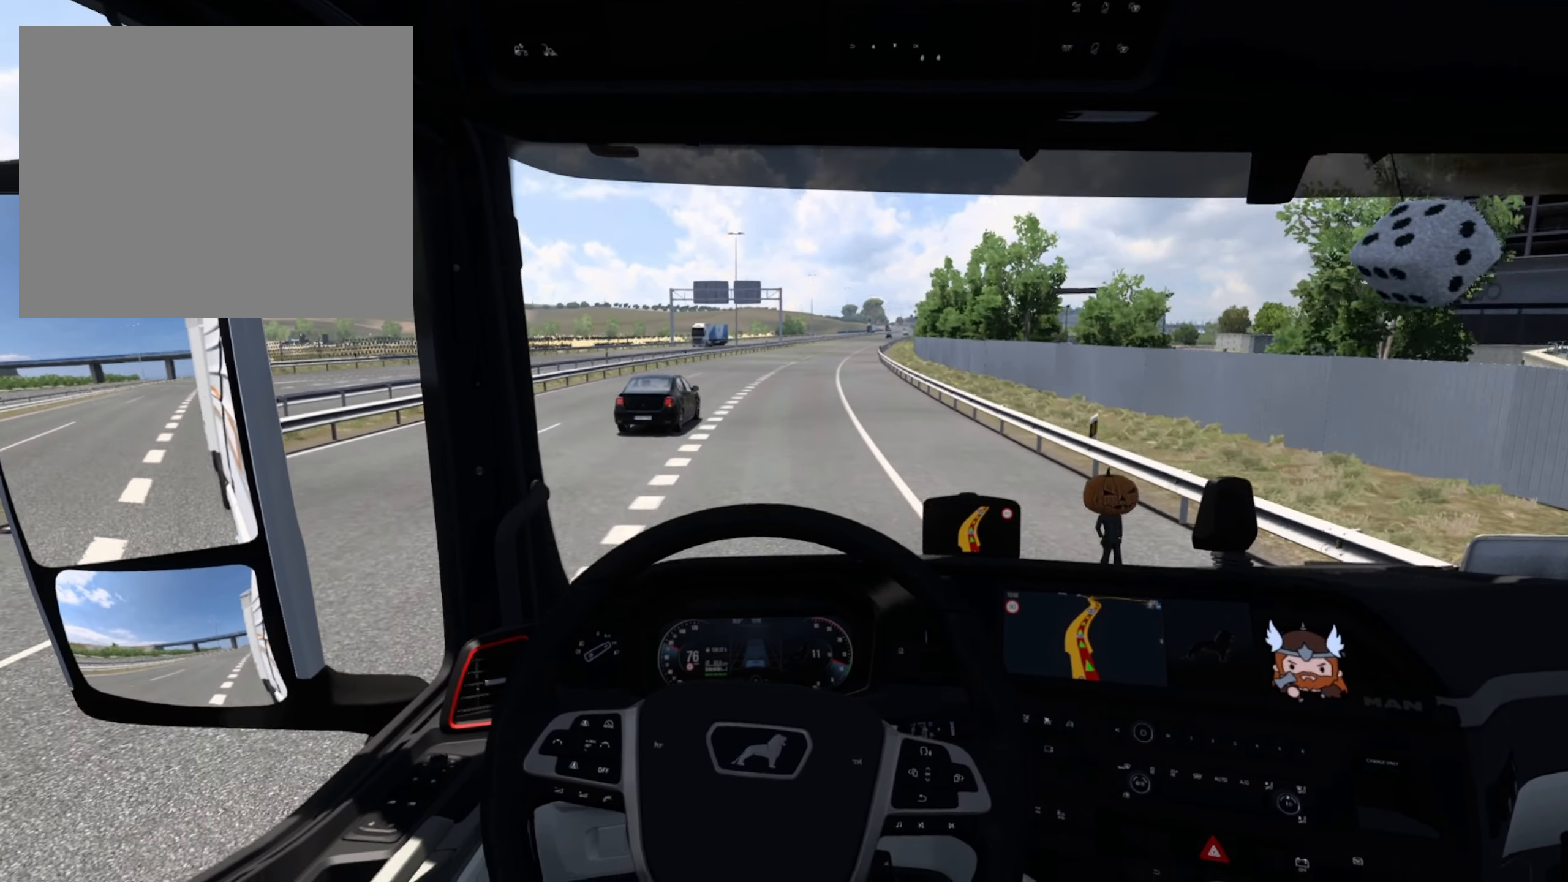
{"buttons": ["R2"], "left_stick": "center", "events": []}
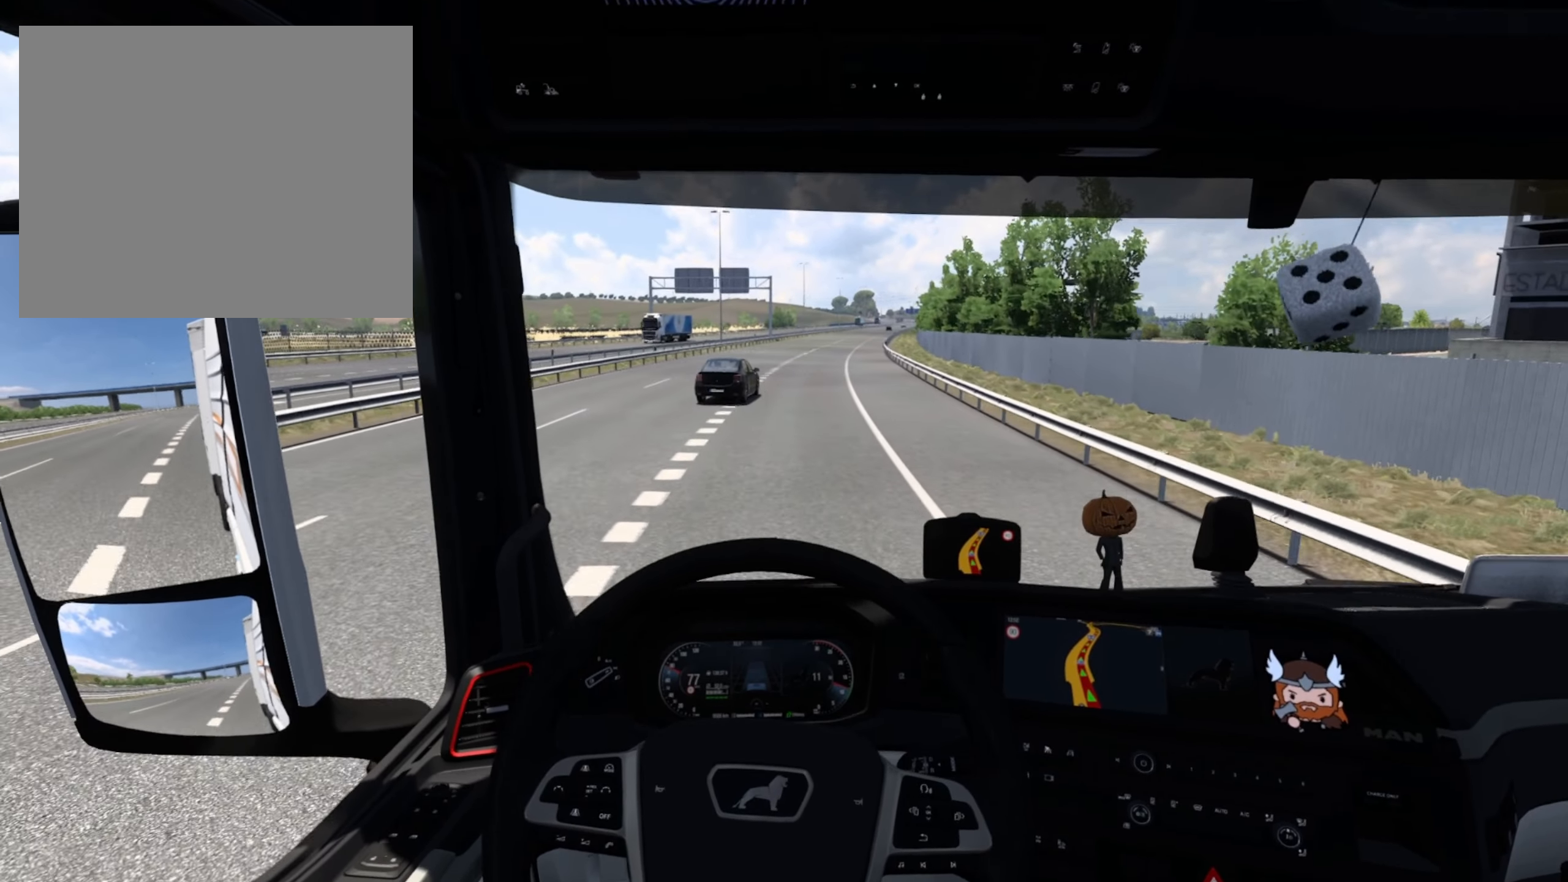
{"buttons": [], "left_stick": "center", "events": [[100, "R2", "up"]]}
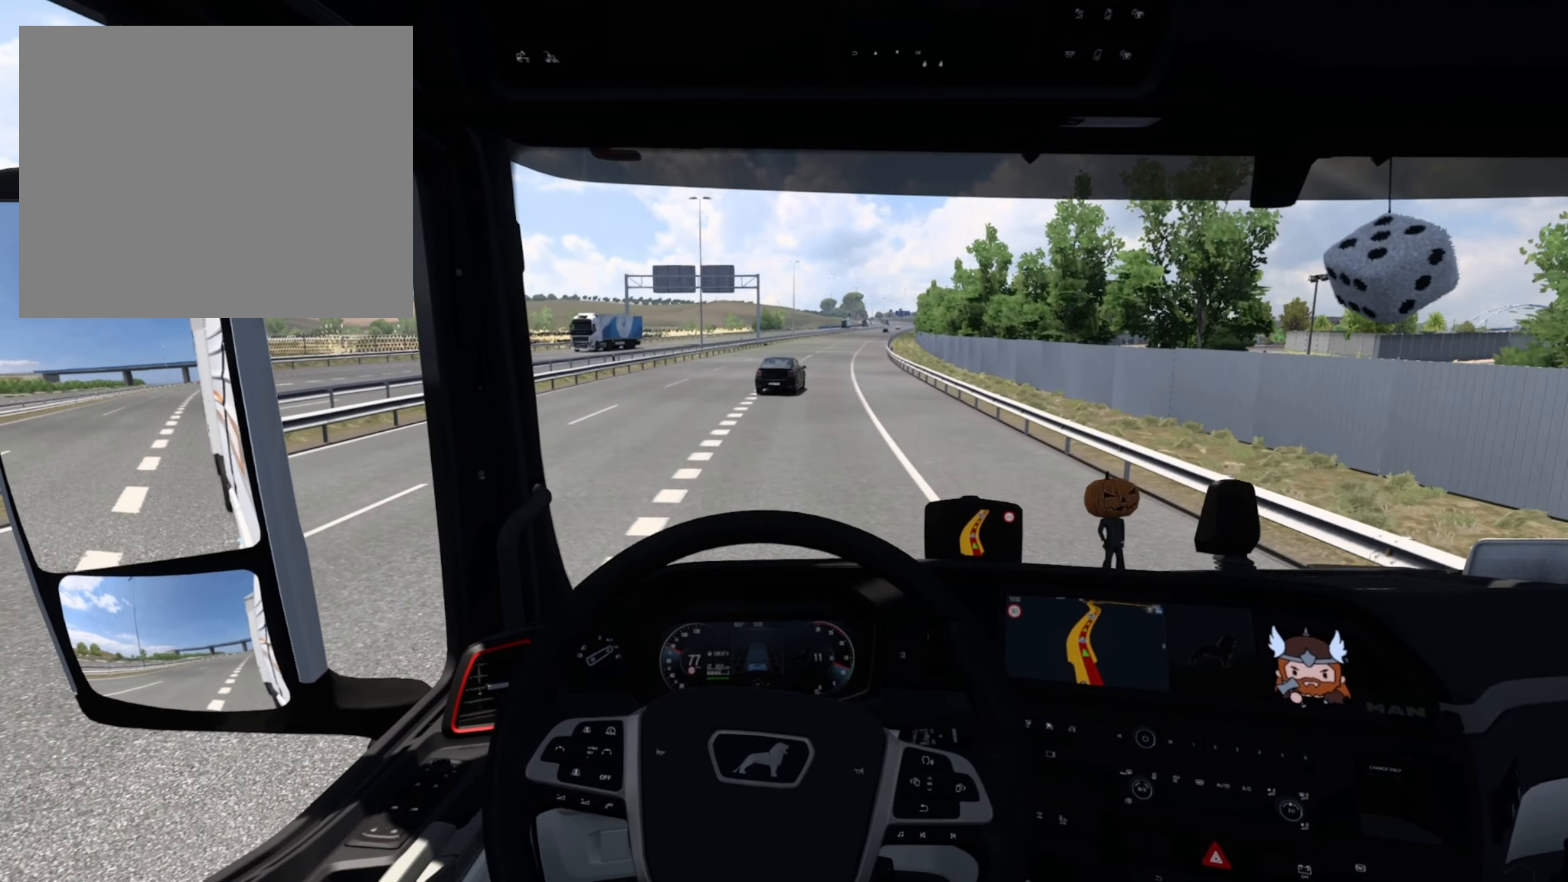
{"buttons": [], "left_stick": "center", "events": []}